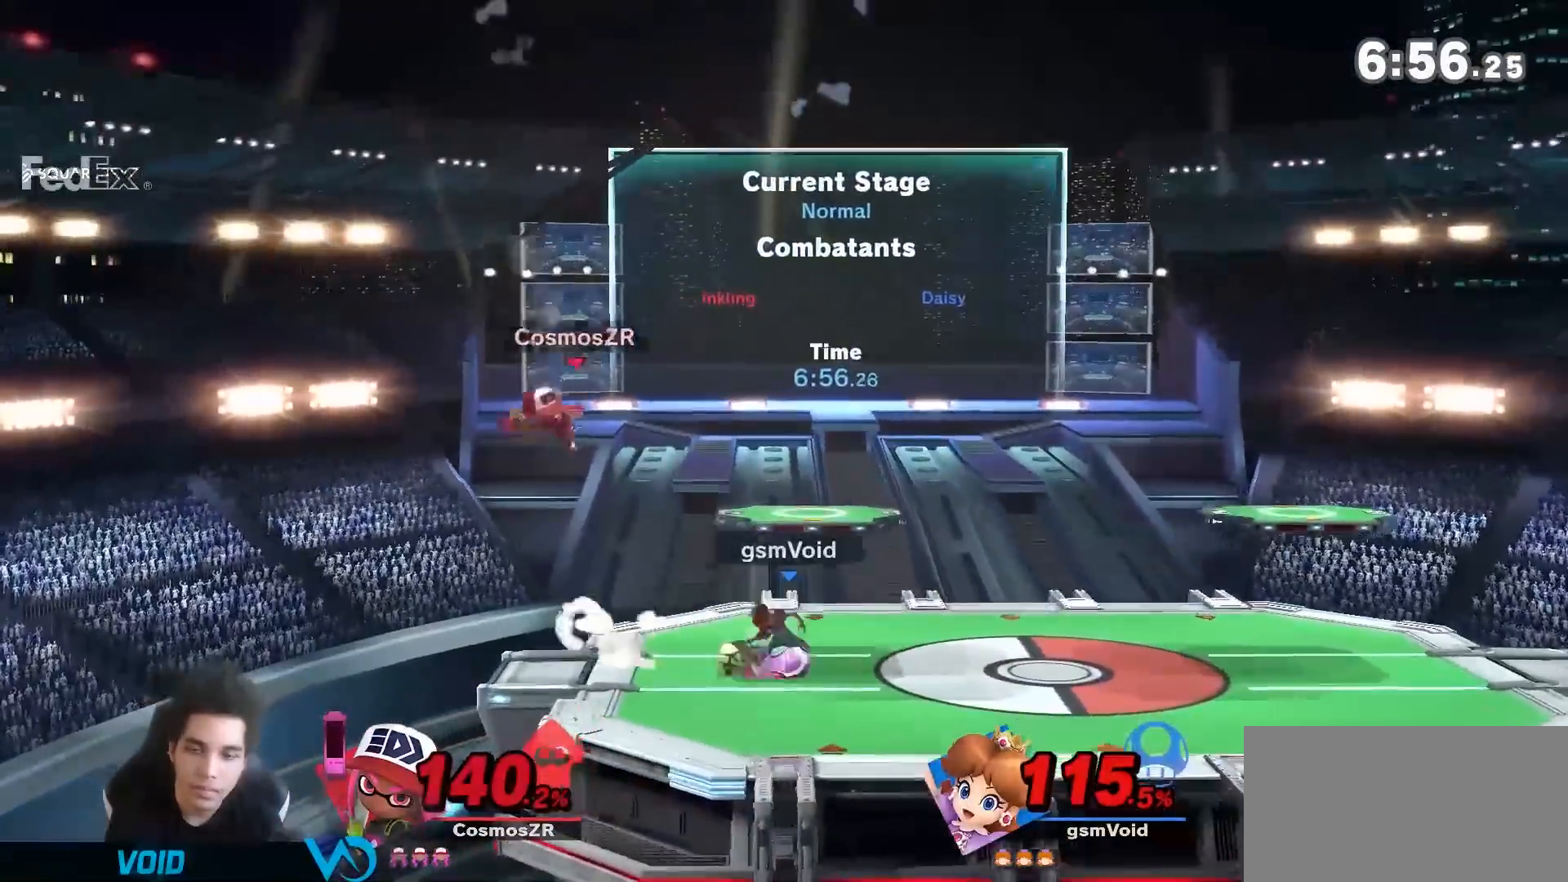
Gameplay with a controller (Nintendo layout); each line is a JSON object with the inputs held at the frame after it (dt_ms = milliseconds from this image to that frame). "events" lists button and stick changes between this image and that frame as [ms after this image, input, new state], when the widget could be followed in between. Not read: L3 R3.
{"dt_ms": 500, "buttons": [], "left_stick": "down-right", "right_stick": "center", "events": [[150, "left_stick", "down-right"], [183, "Y", "down"], [300, "right_stick", "left"], [367, "Y", "up"], [367, "right_stick", "center"]]}
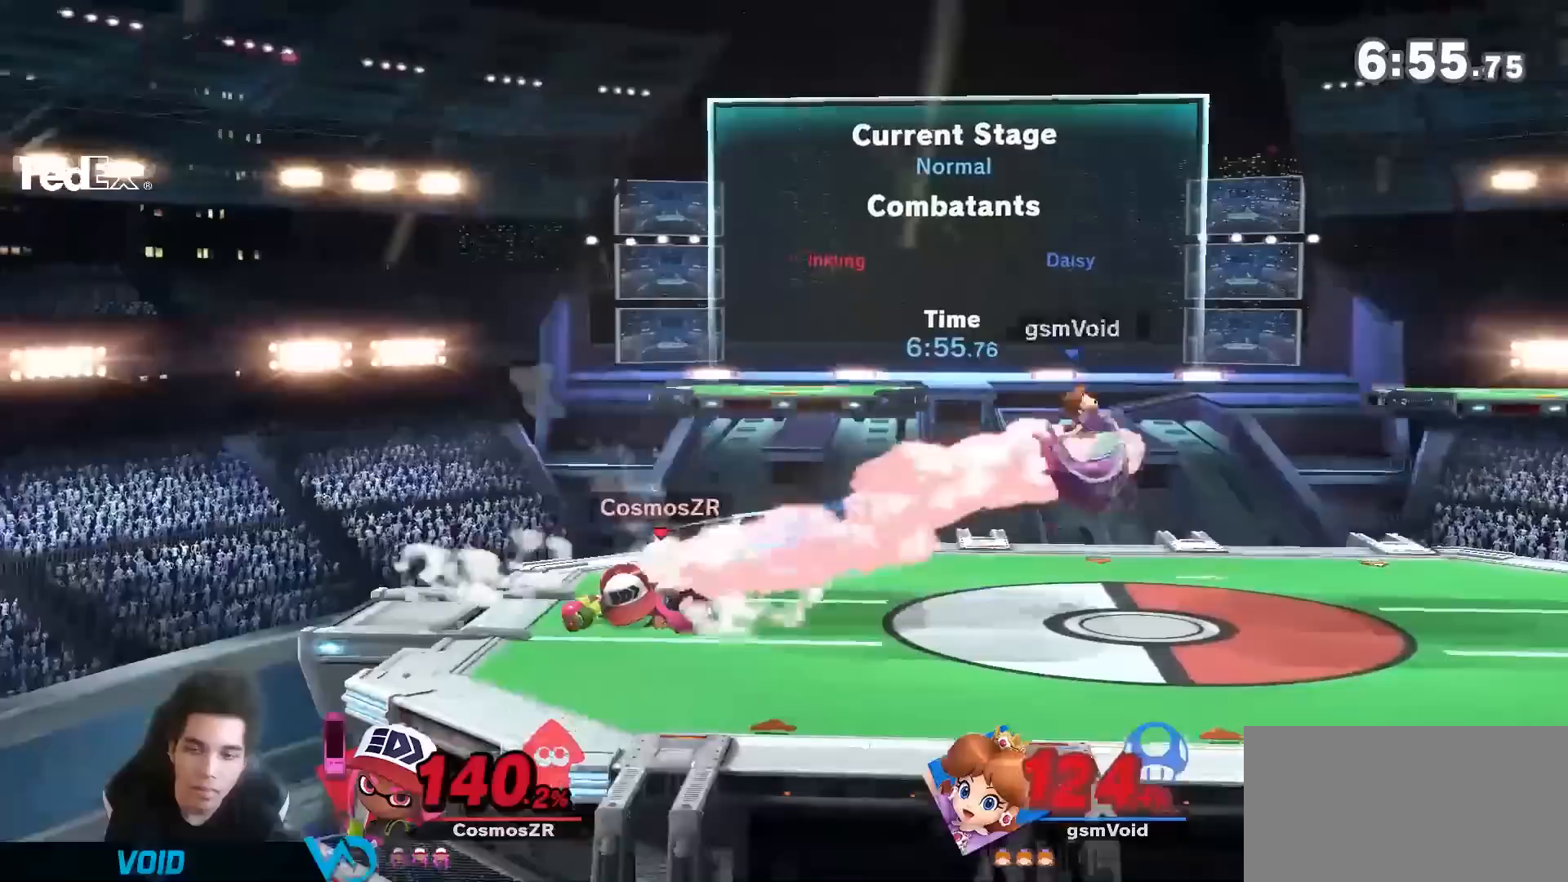
{"dt_ms": 1000, "buttons": [], "left_stick": "center", "right_stick": "center"}
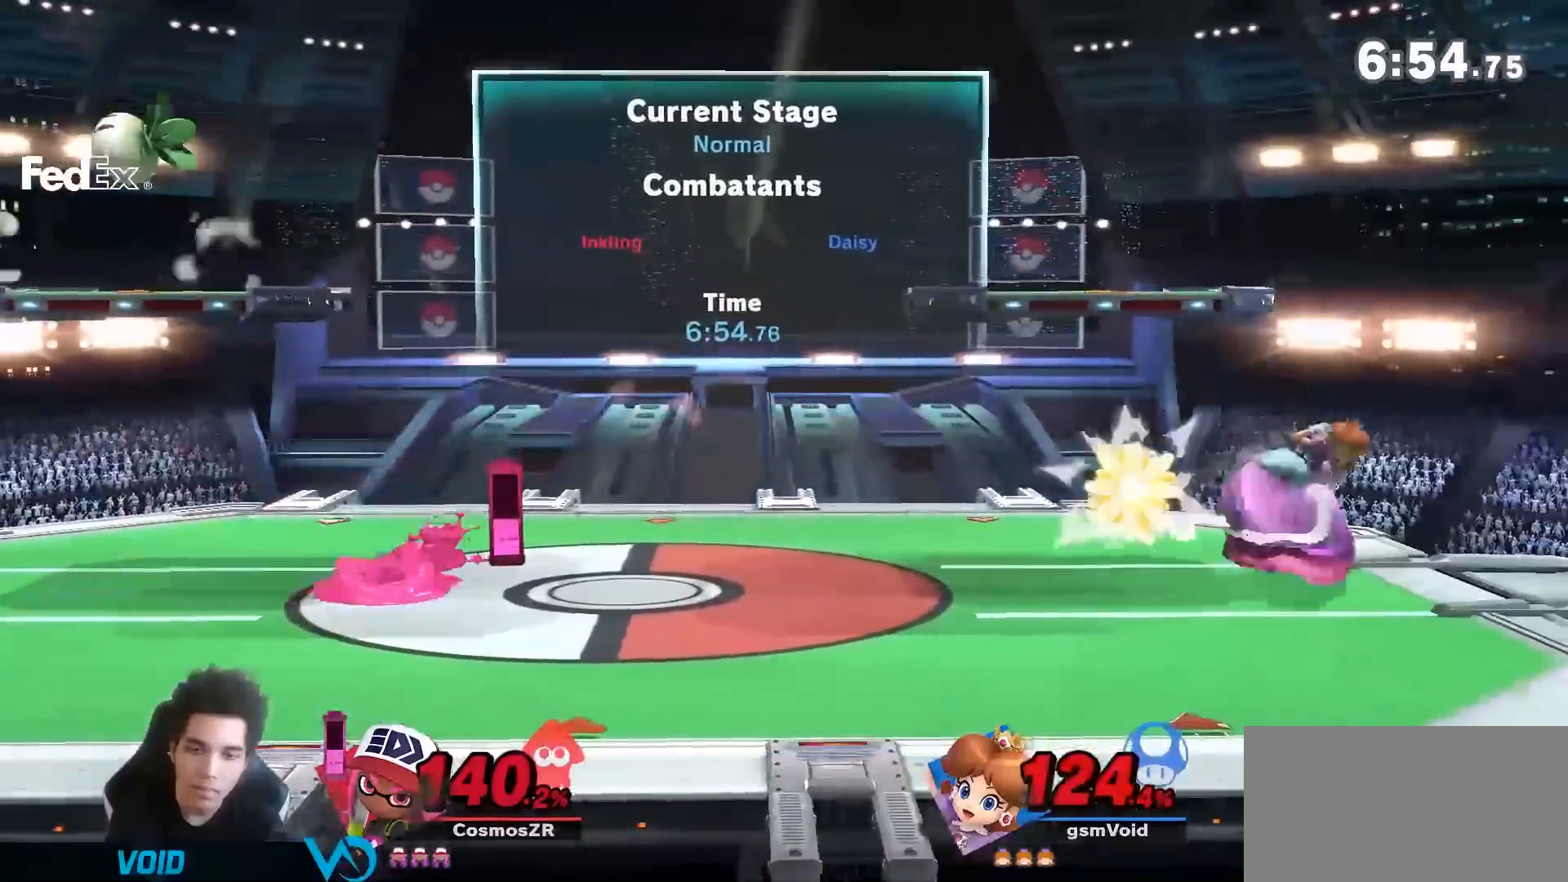
{"dt_ms": 500, "buttons": [], "left_stick": "left", "right_stick": "center", "events": [[50, "left_stick", "left"], [150, "Y", "down"], [450, "Y", "up"]]}
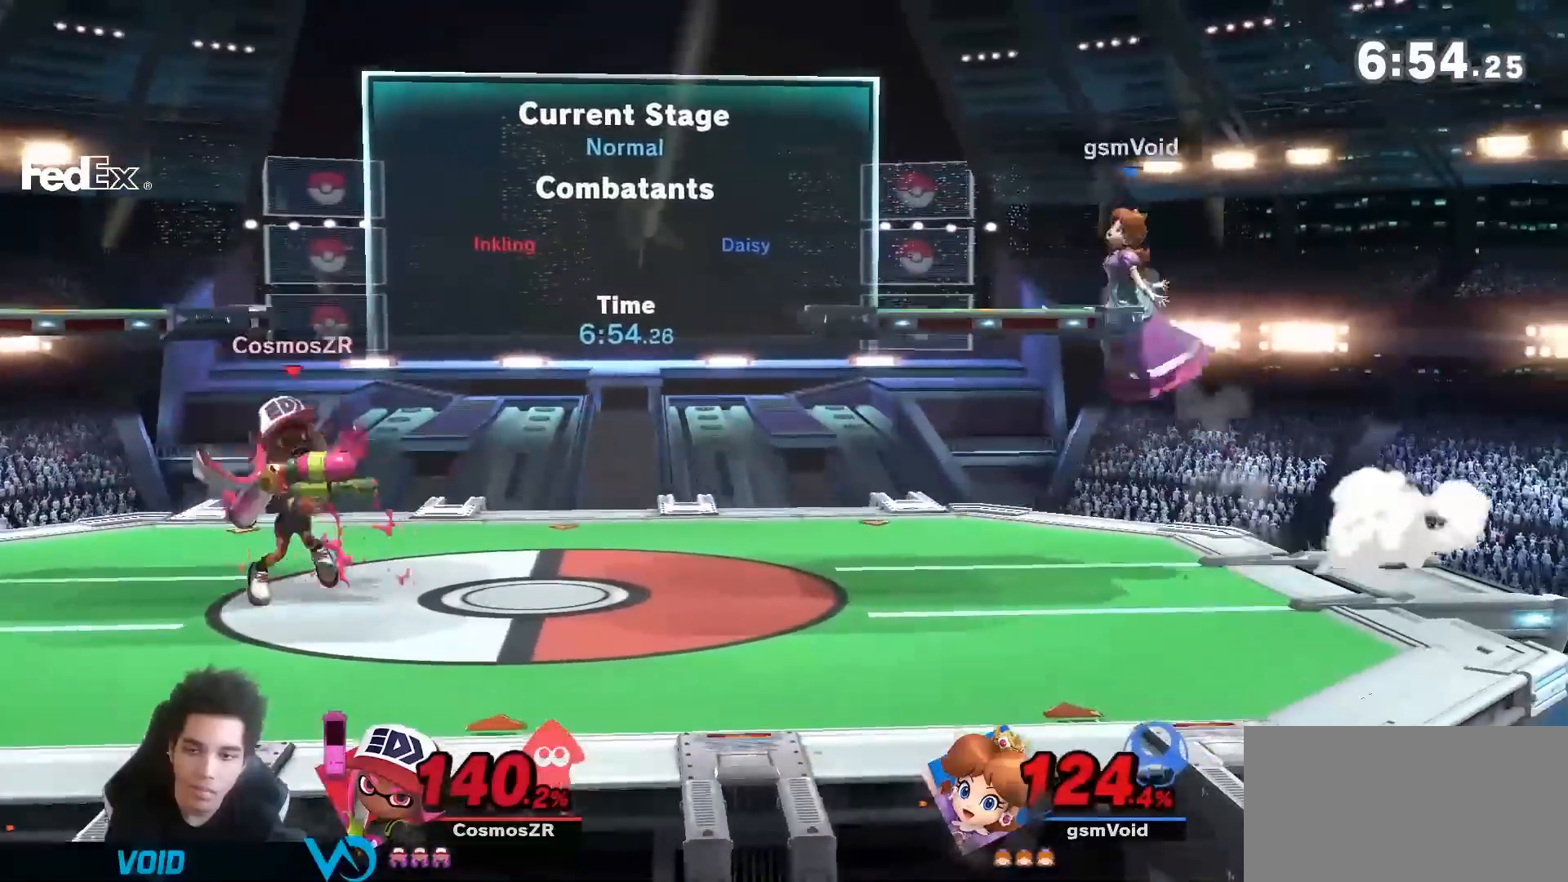
{"dt_ms": 1000, "buttons": [], "left_stick": "down", "right_stick": "center"}
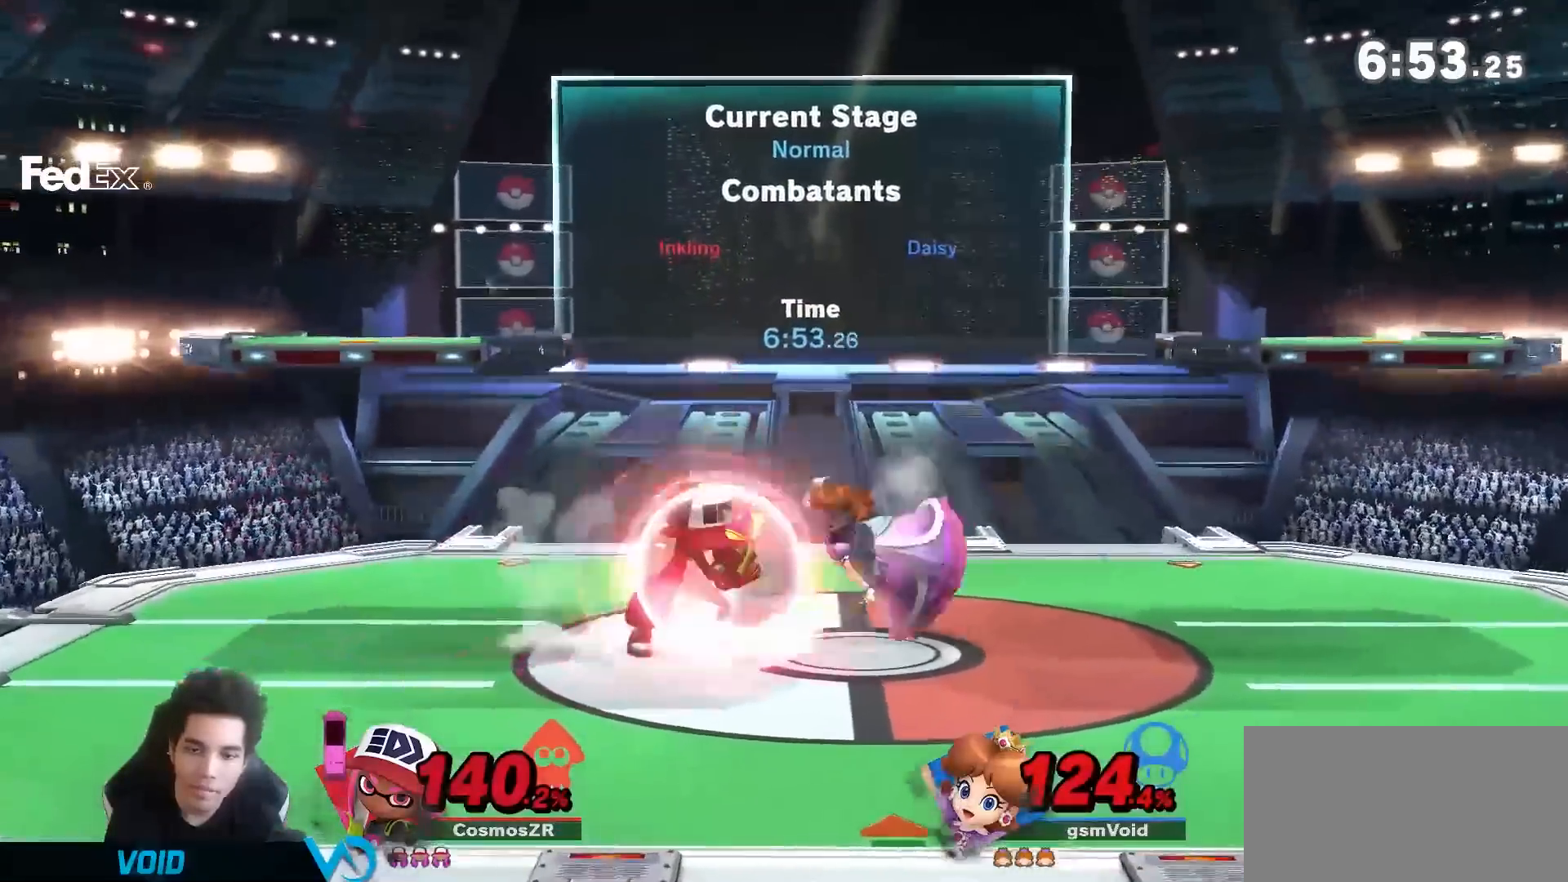
{"dt_ms": 500, "buttons": ["A", "Y"], "left_stick": "down-right", "right_stick": "center"}